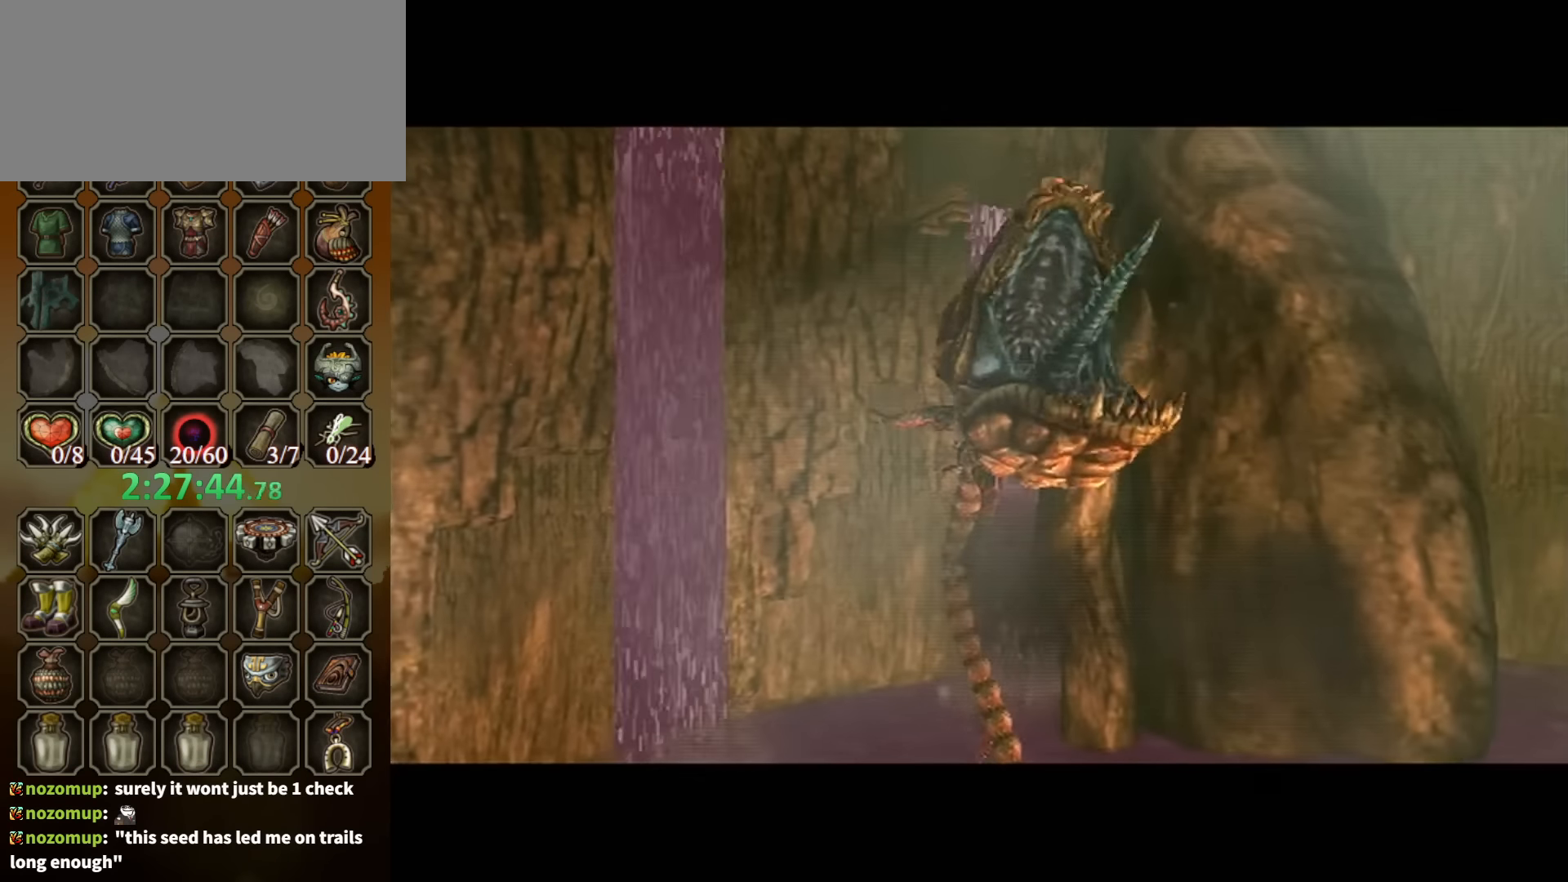
Gameplay with a controller (Nintendo layout); each line is a JSON object with the inputs held at the frame after it. "events" lists button and stick changes between this image and that frame as [ms after this image, input, new state], when the widget could be followed in between. Not read: L3 R3.
{"buttons": [], "left_stick": "center", "right_stick": "center", "events": []}
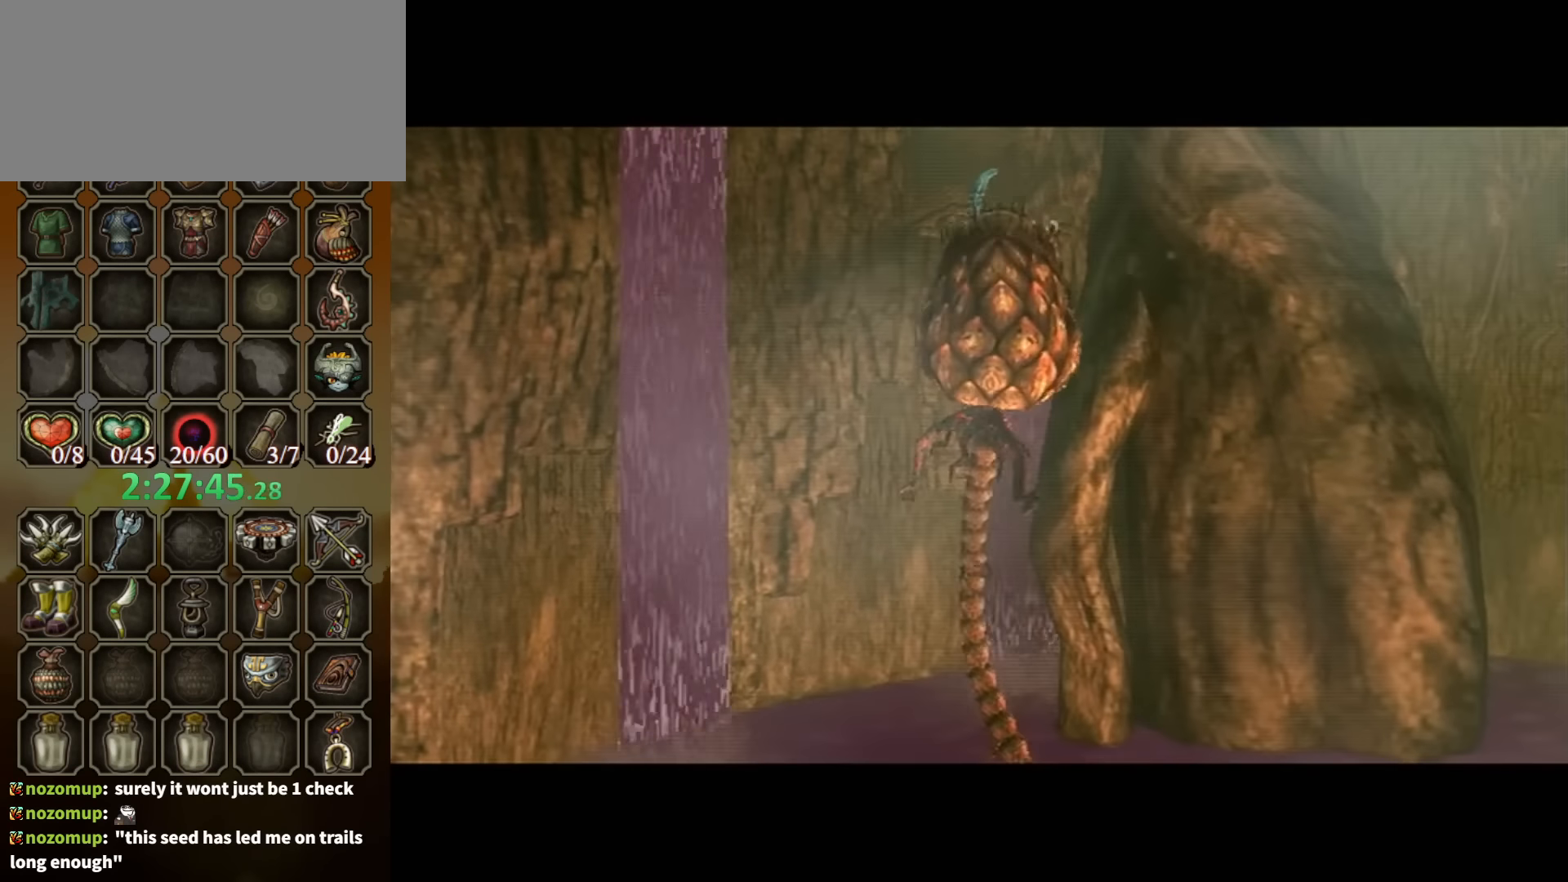
{"buttons": [], "left_stick": "center", "right_stick": "center", "events": []}
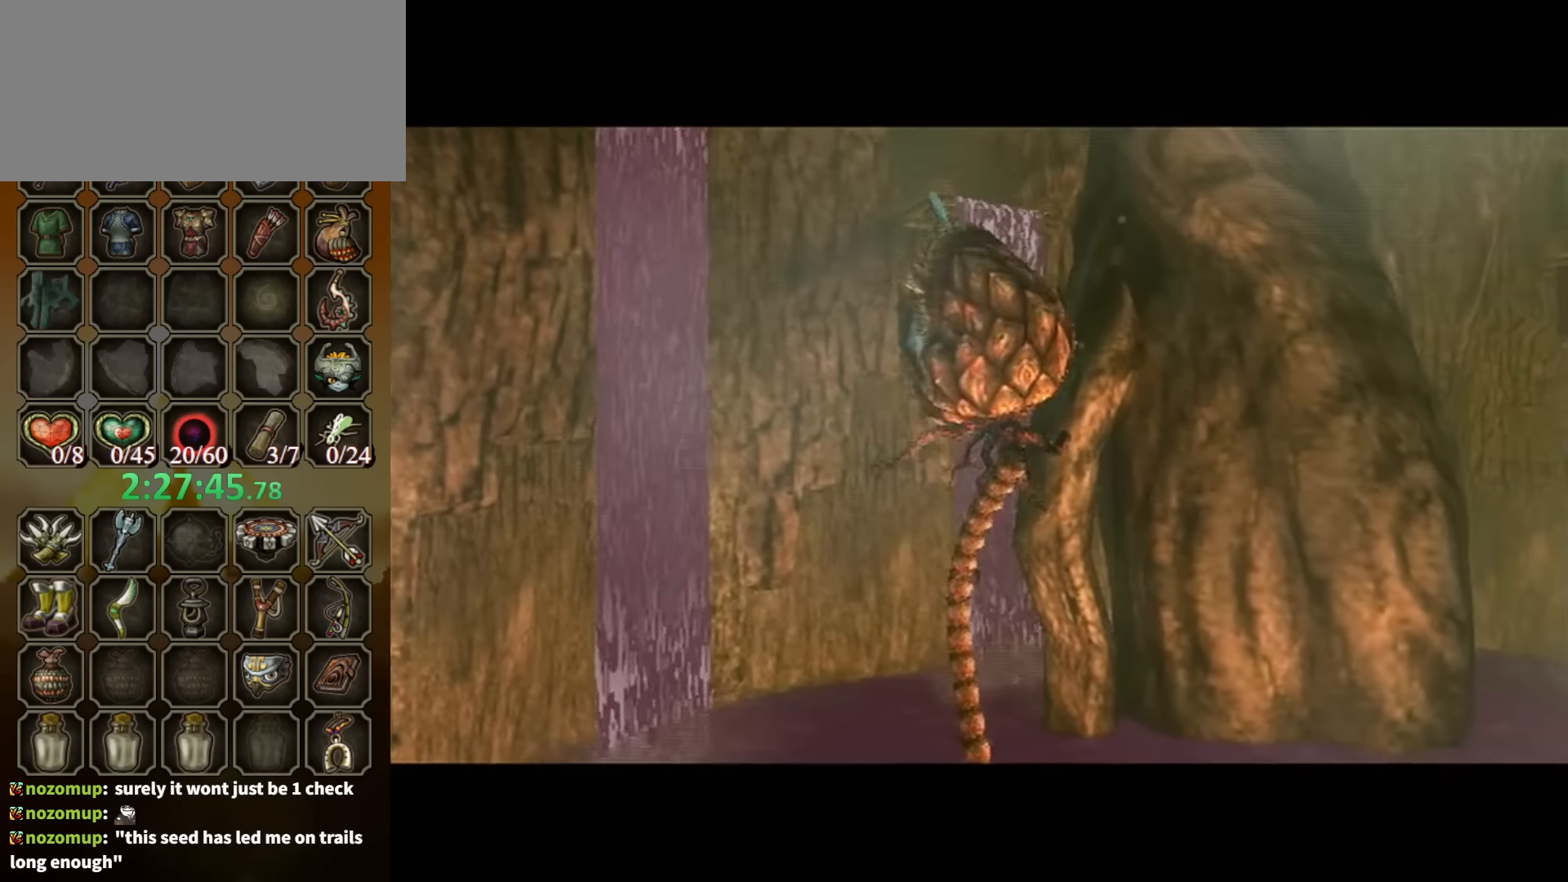
{"buttons": [], "left_stick": "up-left", "right_stick": "center", "events": [[500, "left_stick", "up-left"]]}
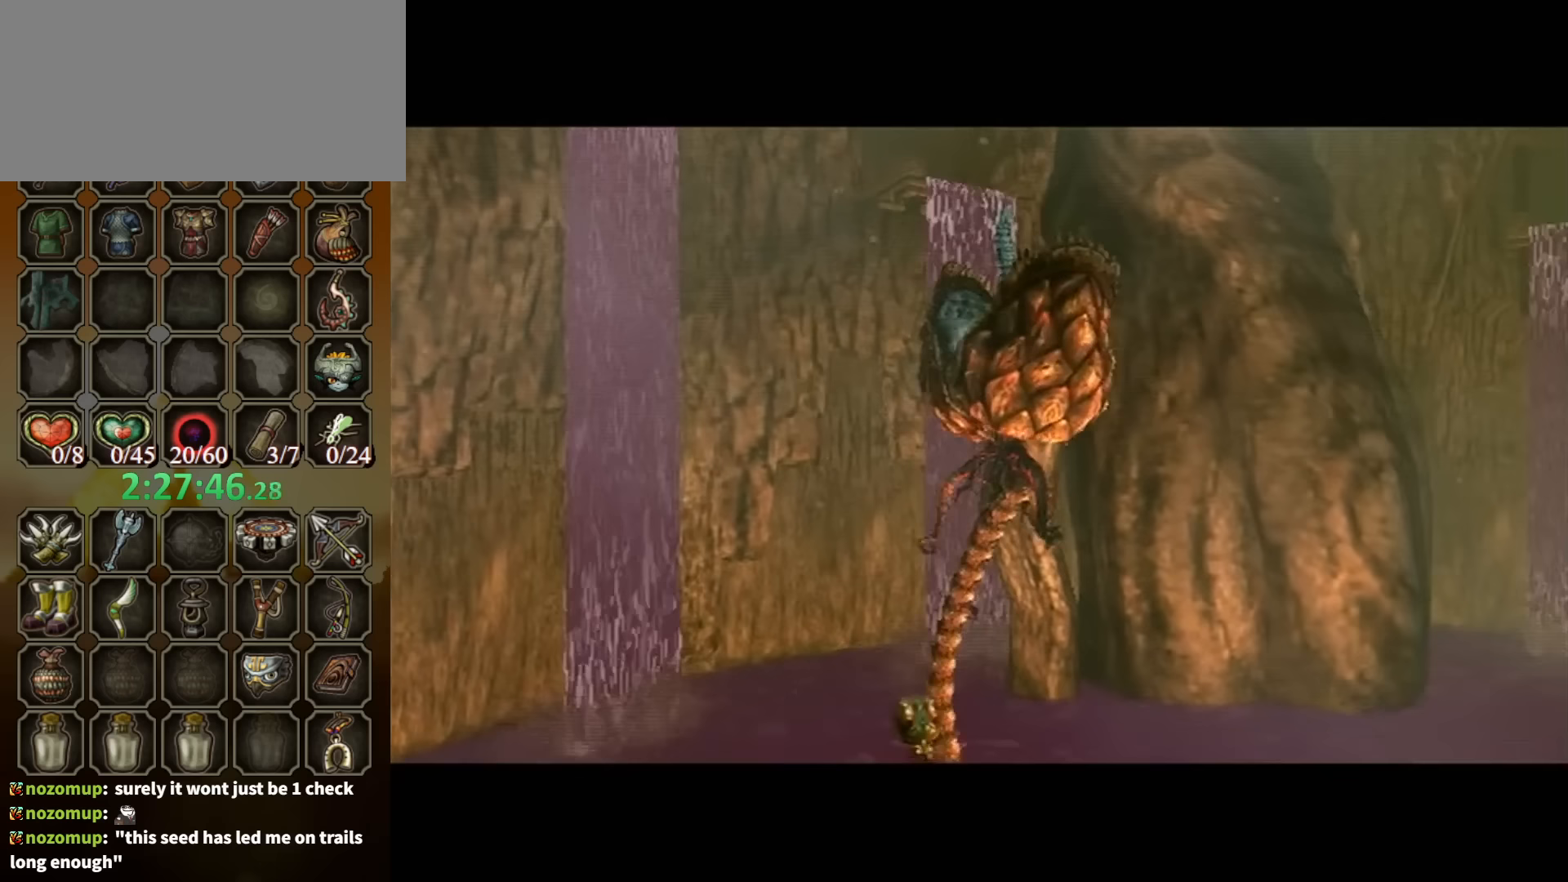
{"buttons": [], "left_stick": "up-left", "right_stick": "center", "events": [[100, "left_stick", "center"], [233, "left_stick", "up"], [300, "left_stick", "left"], [400, "left_stick", "down"], [500, "left_stick", "up-left"]]}
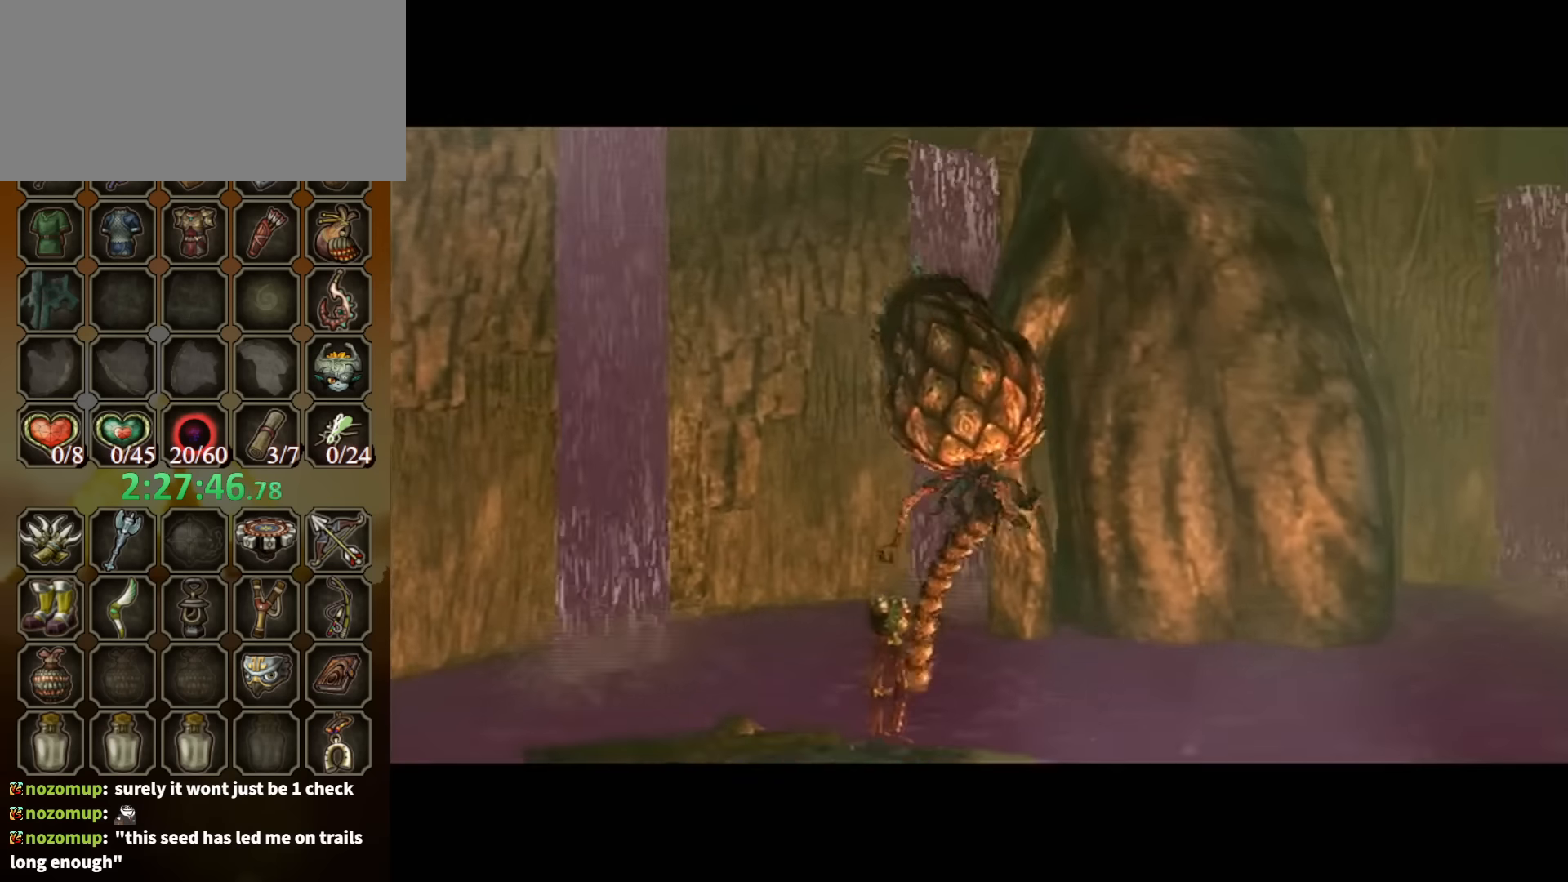
{"buttons": [], "left_stick": "center", "right_stick": "center", "events": [[133, "left_stick", "center"]]}
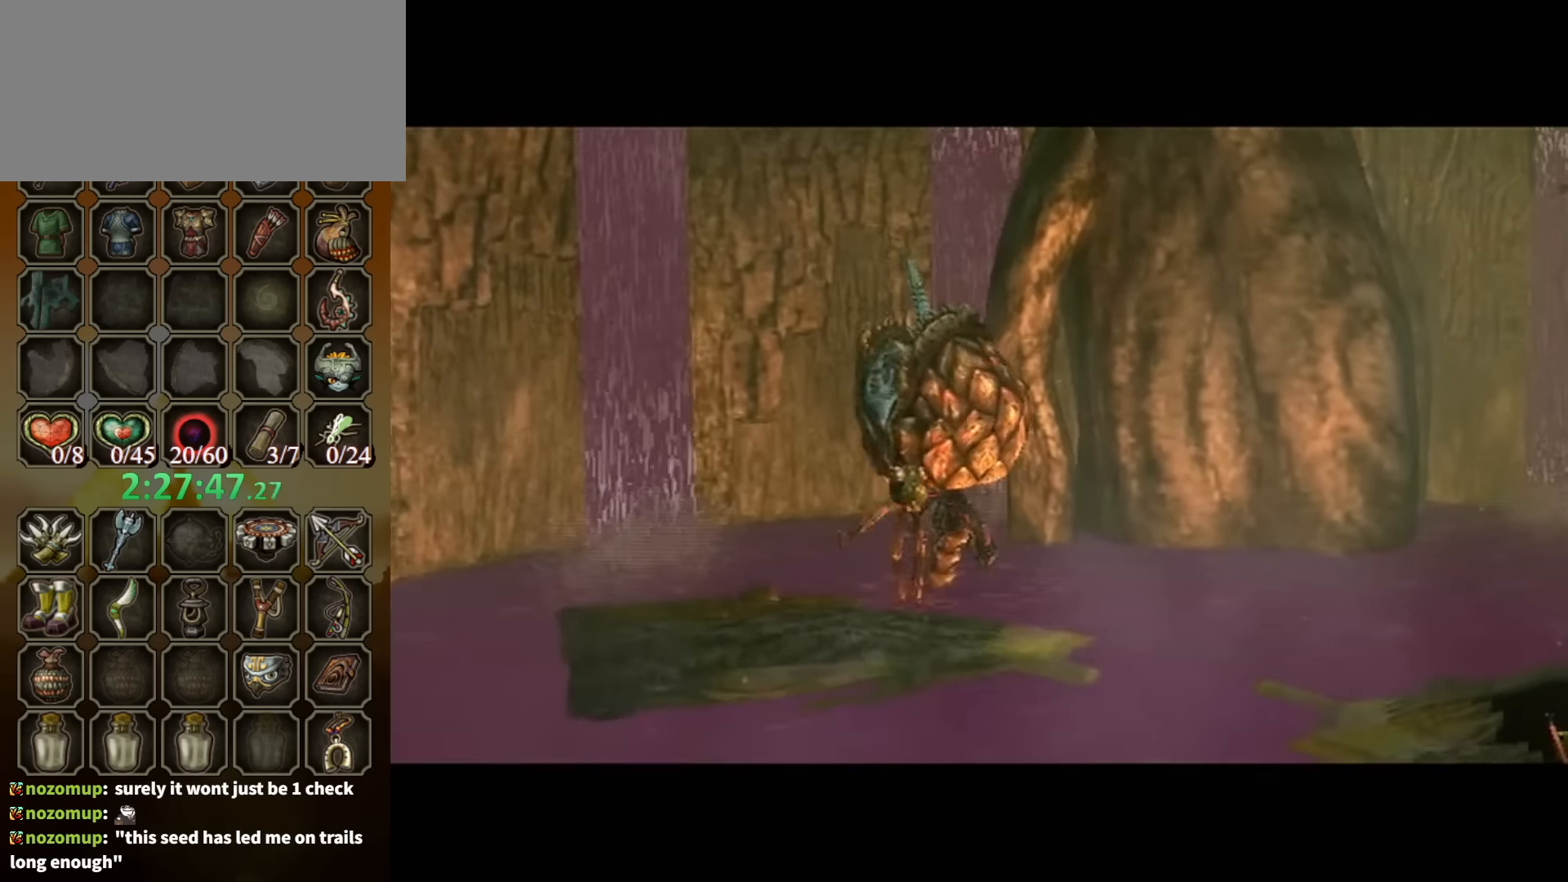
{"buttons": [], "left_stick": "center", "right_stick": "center", "events": []}
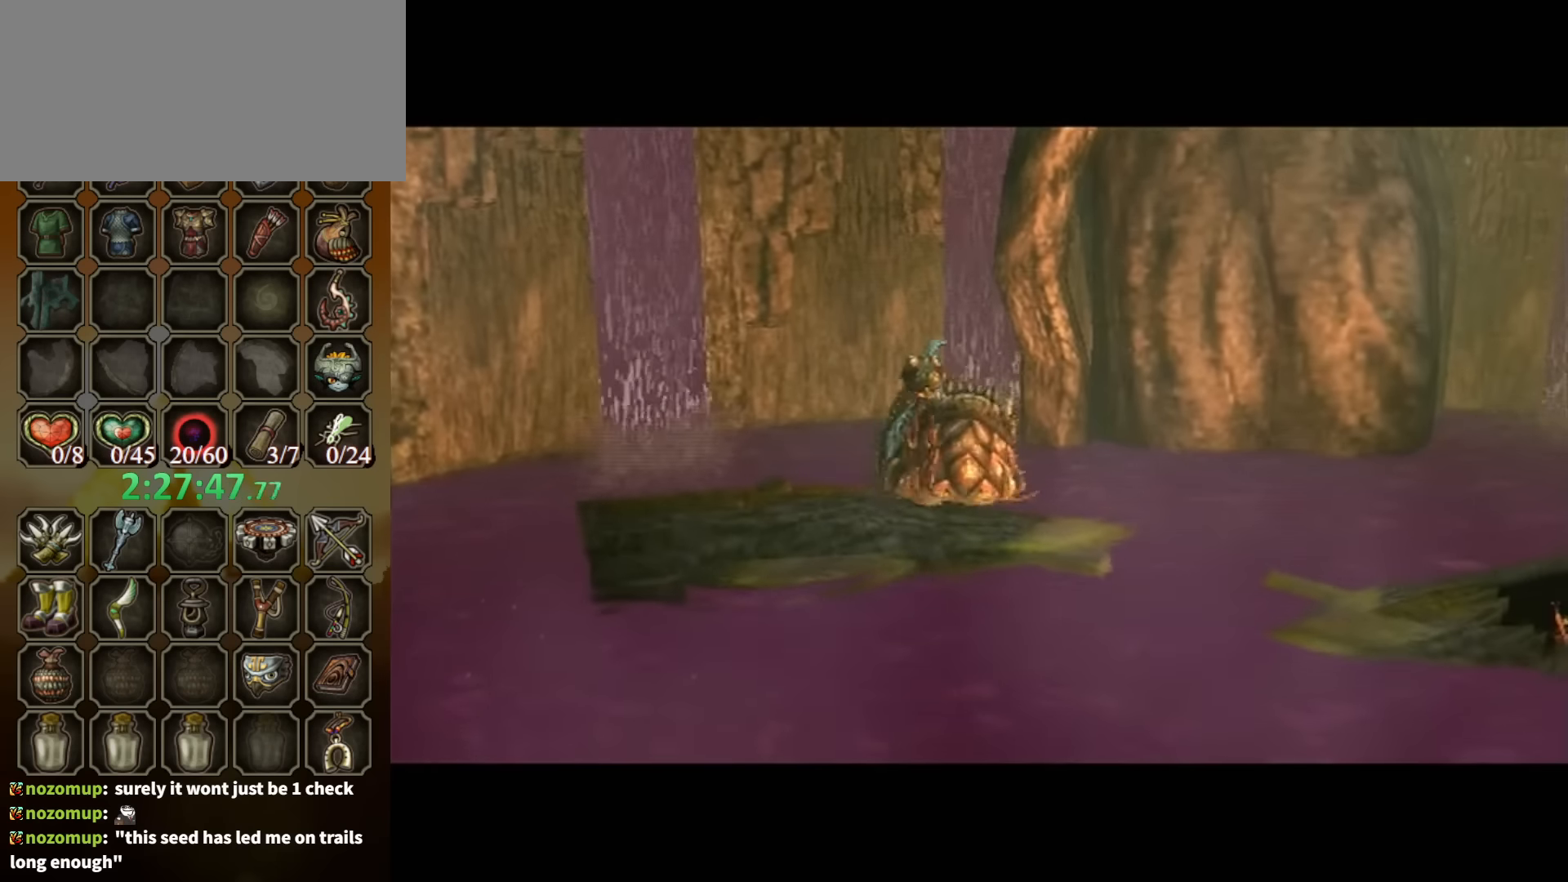
{"buttons": [], "left_stick": "center", "right_stick": "center", "events": [[300, "left_stick", "up-left"], [400, "left_stick", "center"]]}
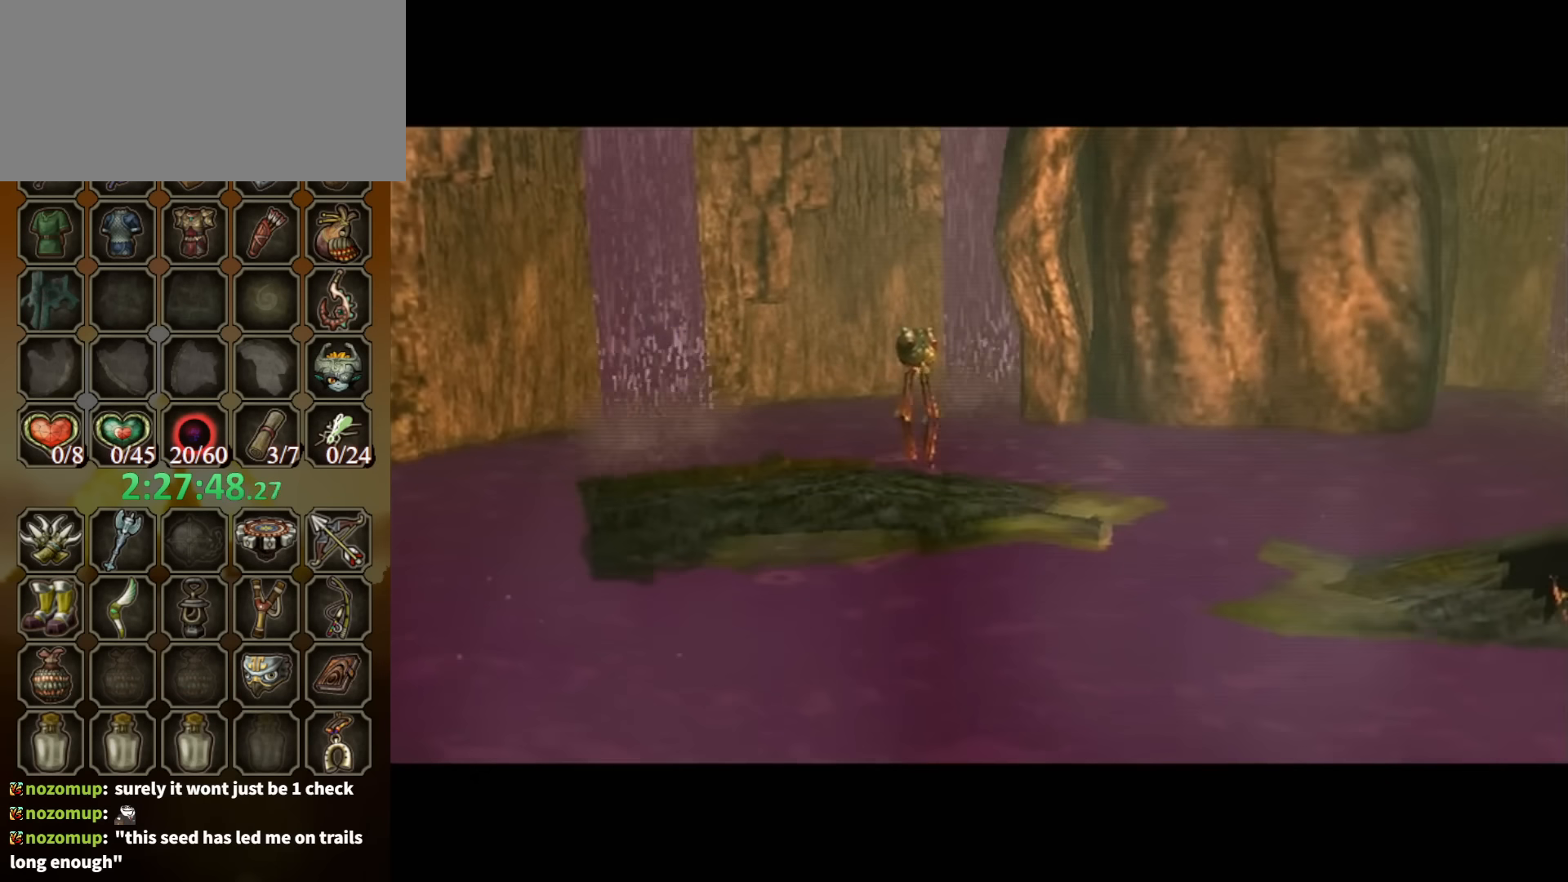
{"buttons": [], "left_stick": "center", "right_stick": "center", "events": [[67, "left_stick", "up-left"], [167, "left_stick", "center"]]}
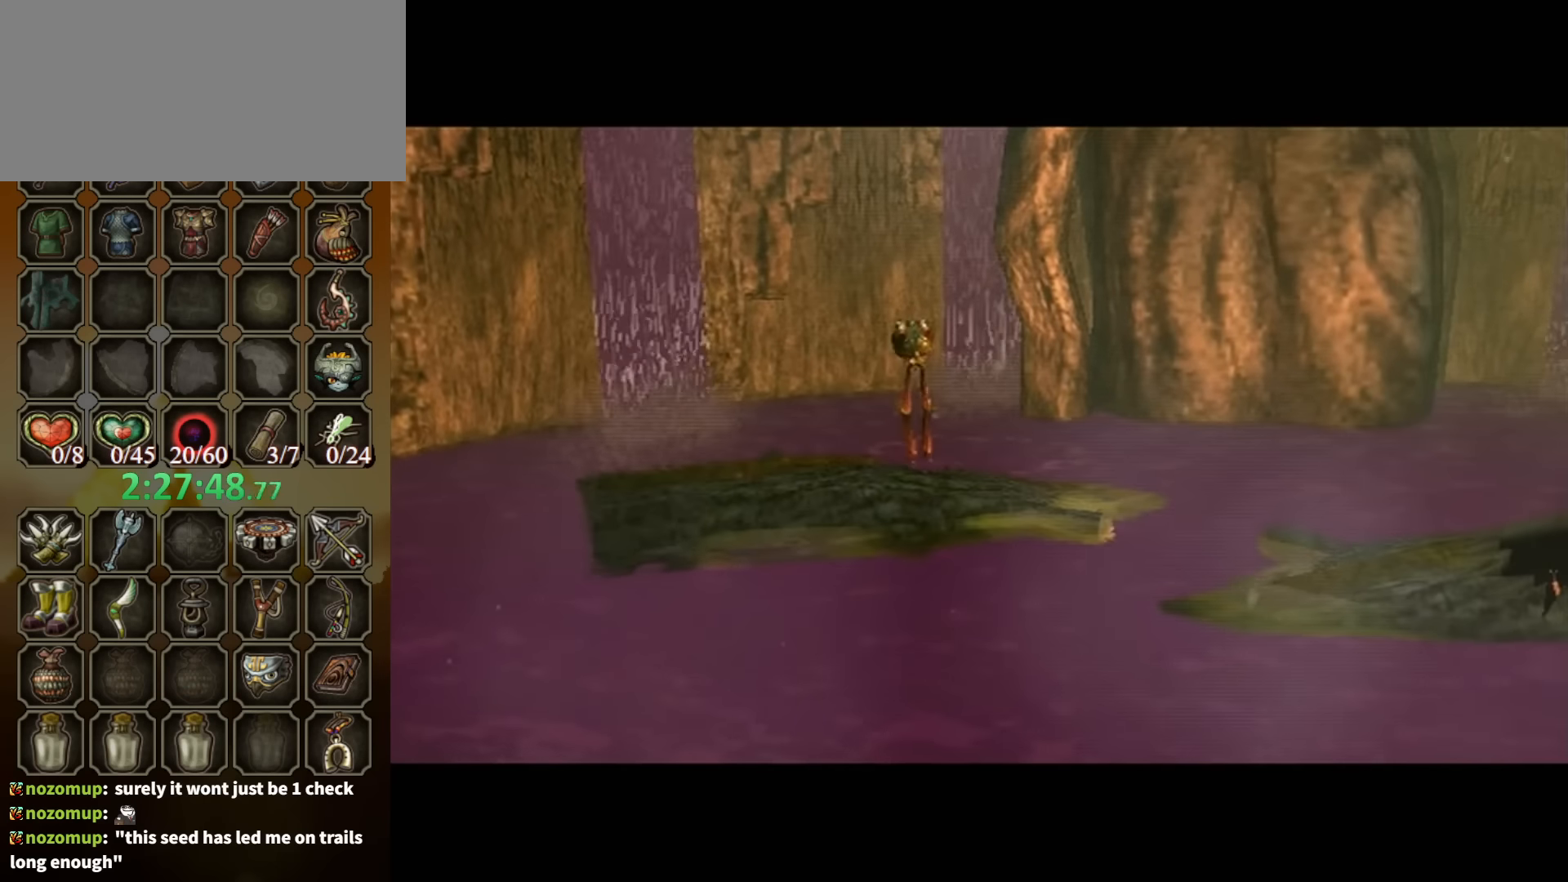
{"buttons": [], "left_stick": "center", "right_stick": "center", "events": []}
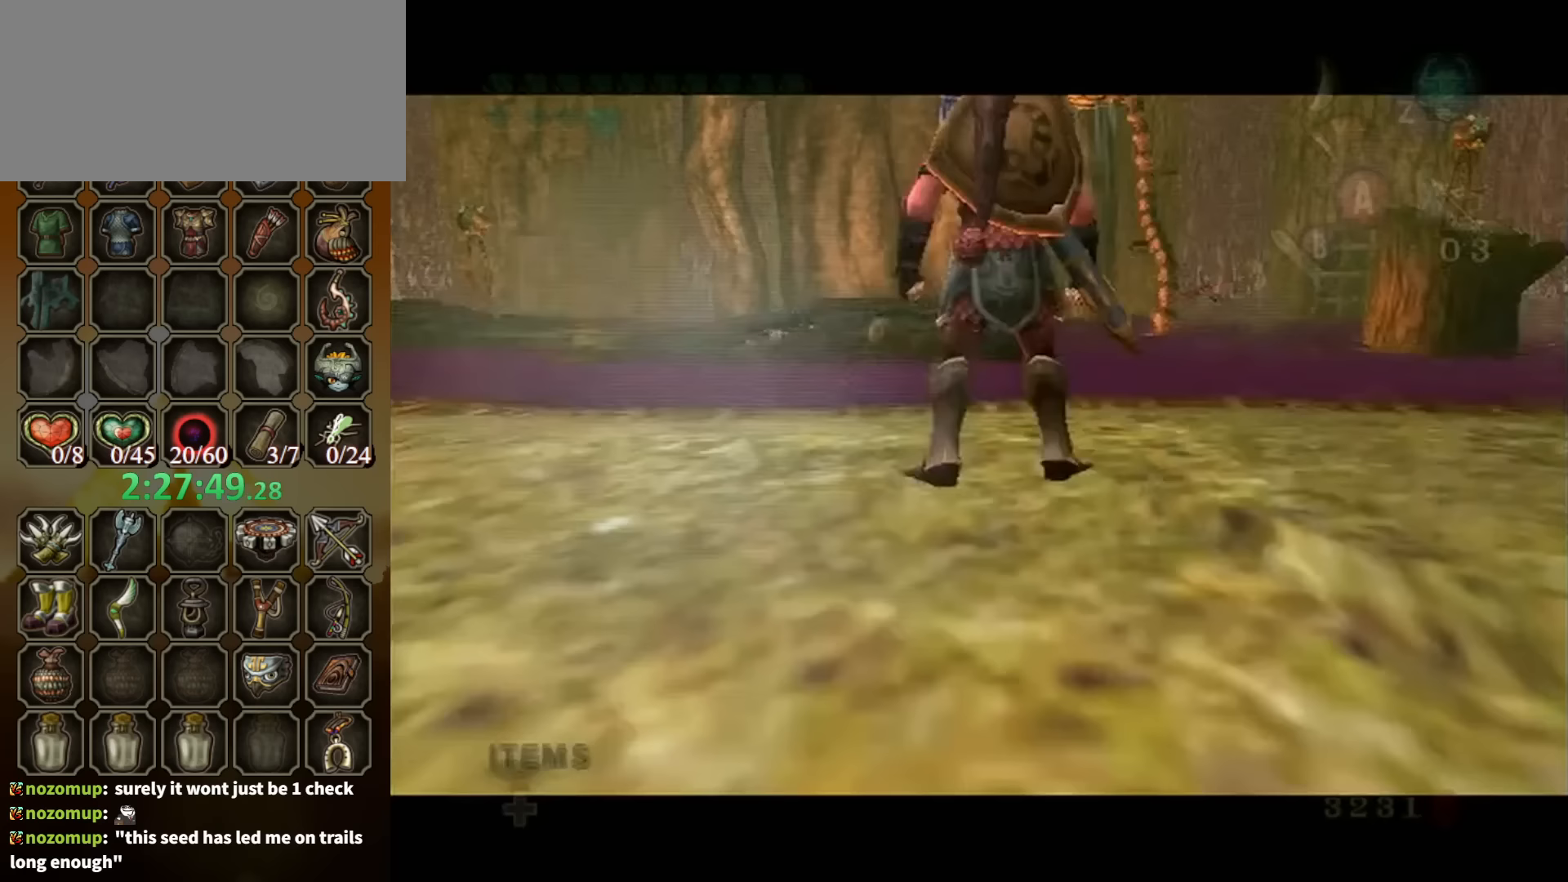
{"buttons": [], "left_stick": "up-left", "right_stick": "center", "events": [[467, "left_stick", "up-left"]]}
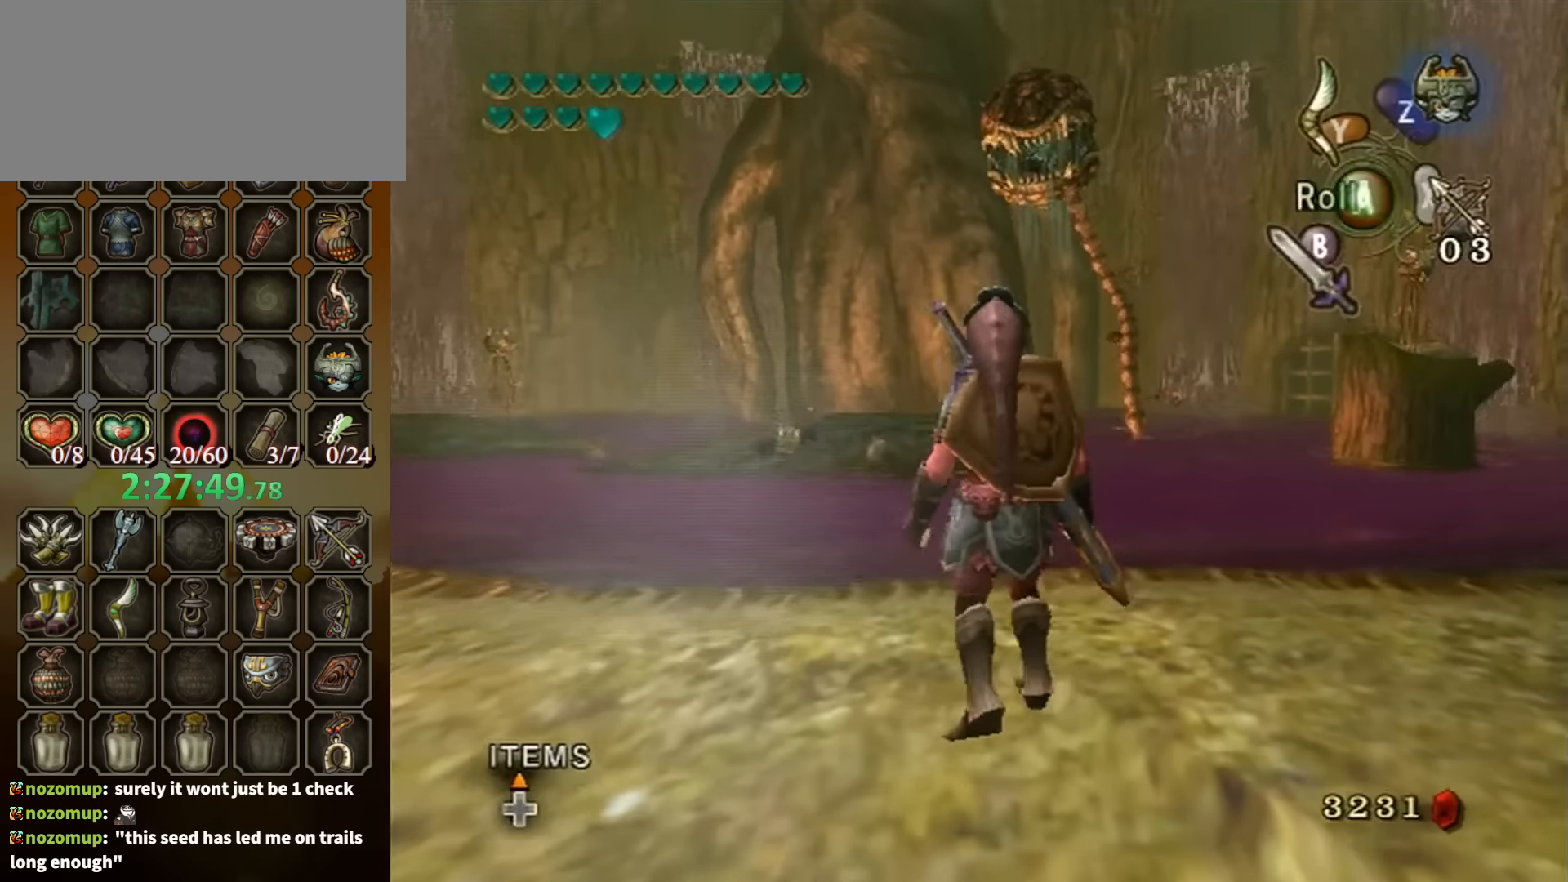
{"buttons": [], "left_stick": "center", "right_stick": "up", "events": [[200, "left_stick", "up"], [467, "right_stick", "up"], [500, "left_stick", "center"]]}
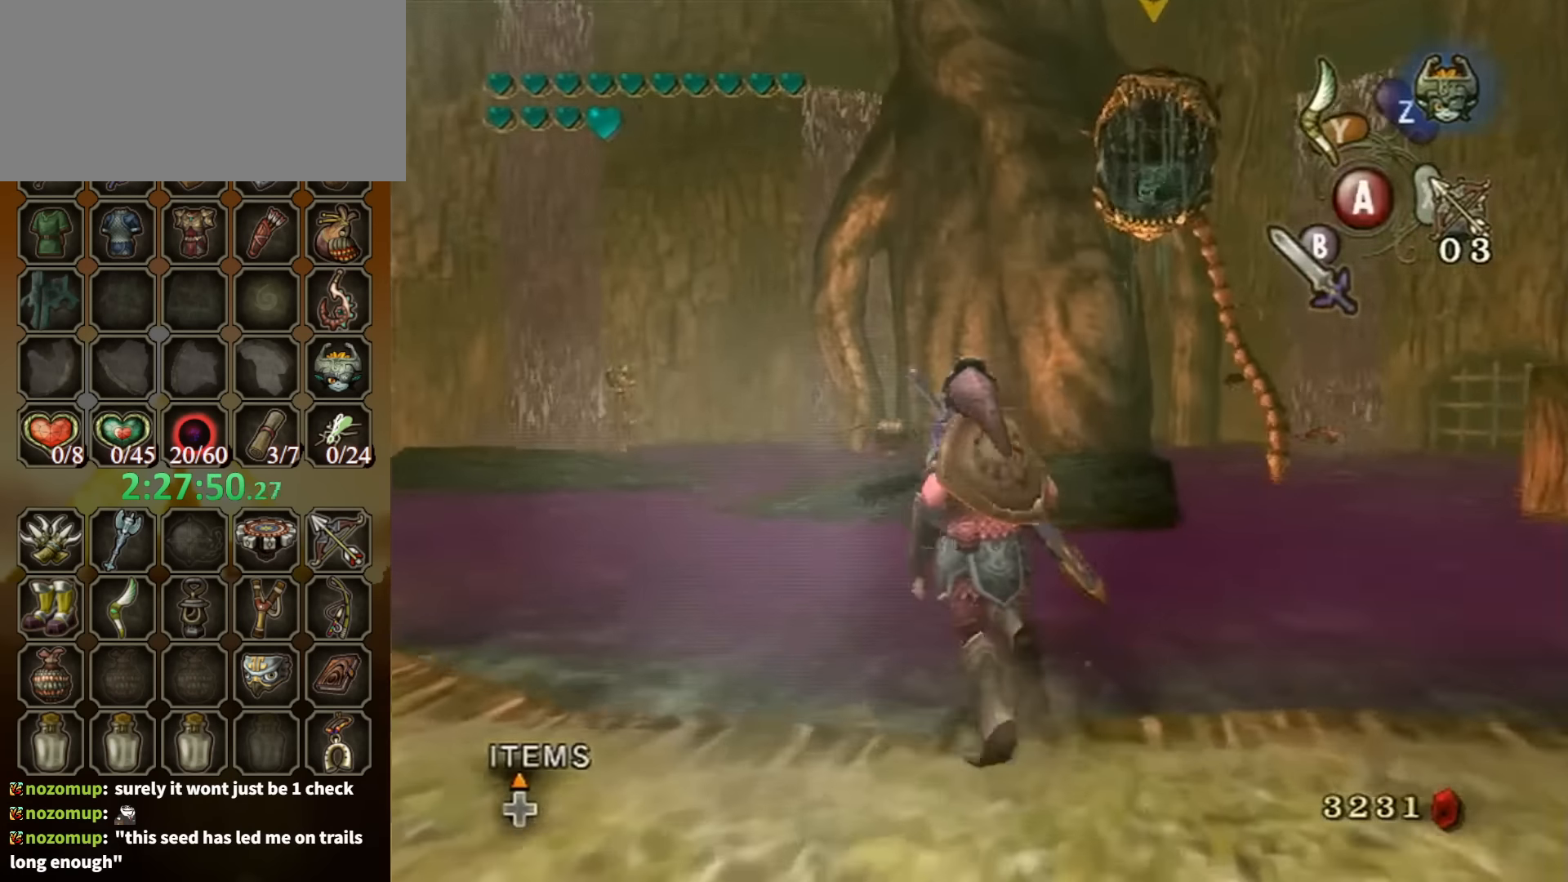
{"buttons": ["Y"], "left_stick": "center", "right_stick": "center", "events": [[33, "Y", "down"], [33, "right_stick", "center"], [267, "left_stick", "left"], [500, "left_stick", "center"]]}
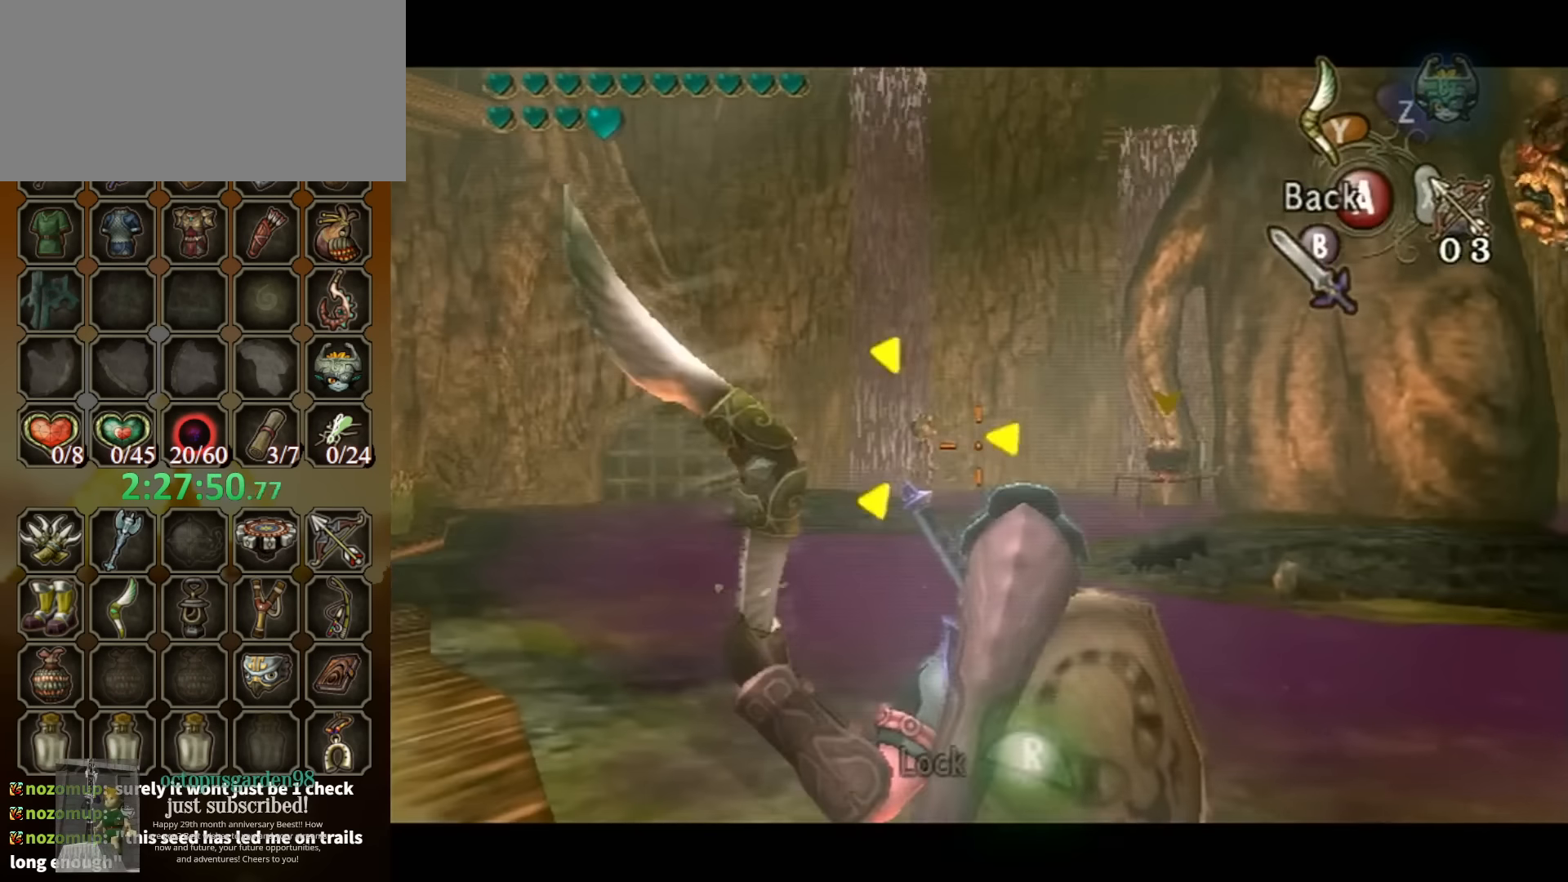
{"buttons": ["Y"], "left_stick": "right", "right_stick": "center", "events": [[133, "left_stick", "left"], [300, "R1", "down"], [300, "left_stick", "center"], [467, "R1", "up"], [467, "left_stick", "right"]]}
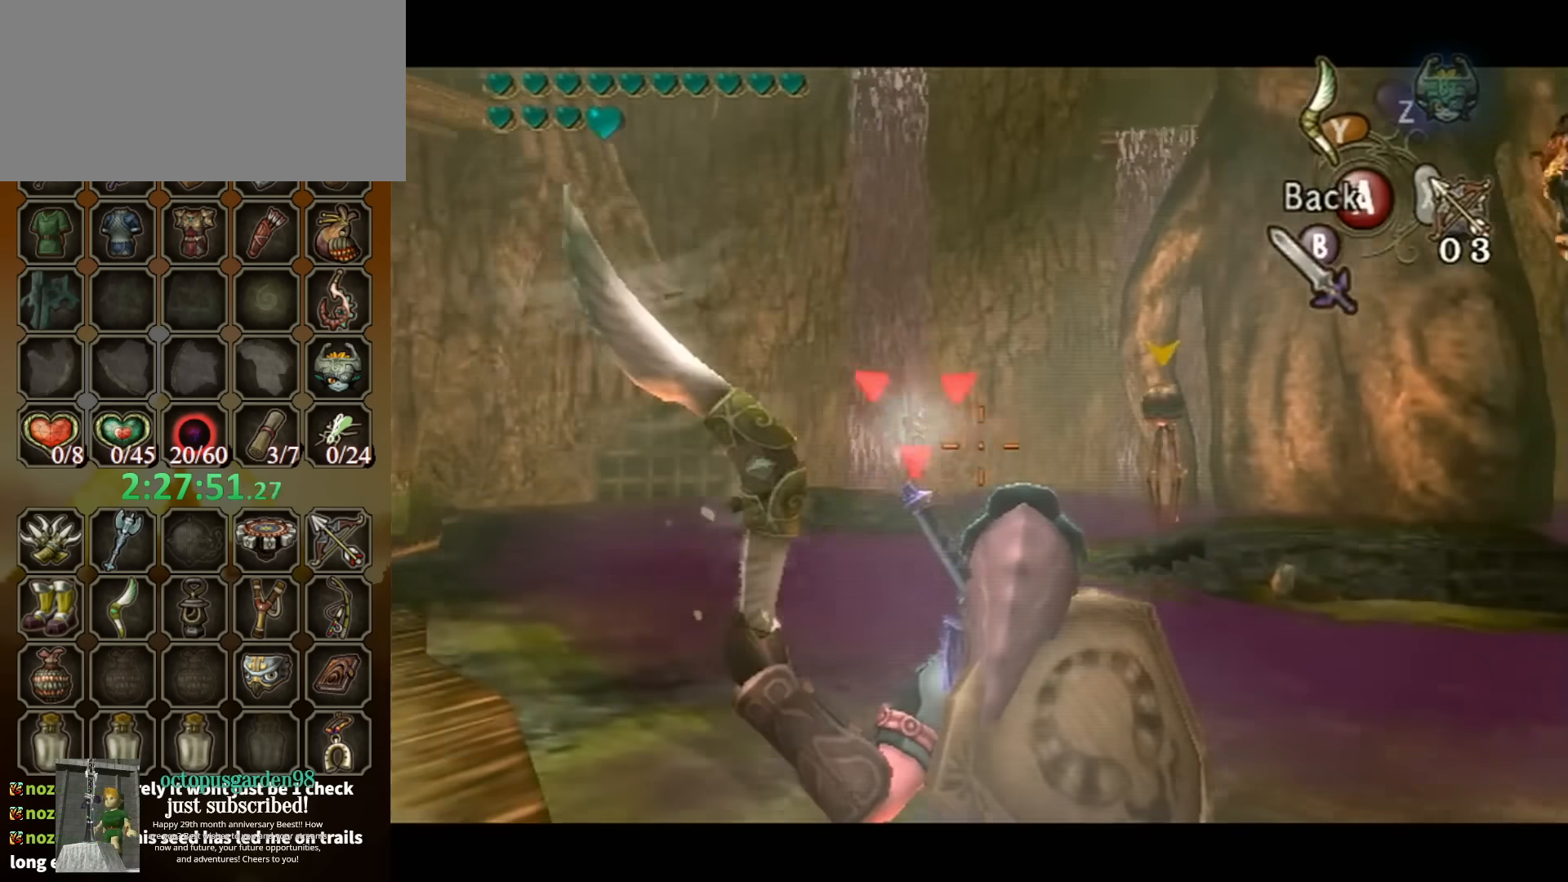
{"buttons": ["L1"], "left_stick": "center", "right_stick": "center", "events": [[167, "R1", "down"], [167, "left_stick", "center"], [367, "R1", "up"], [400, "L1", "down"], [400, "Y", "up"]]}
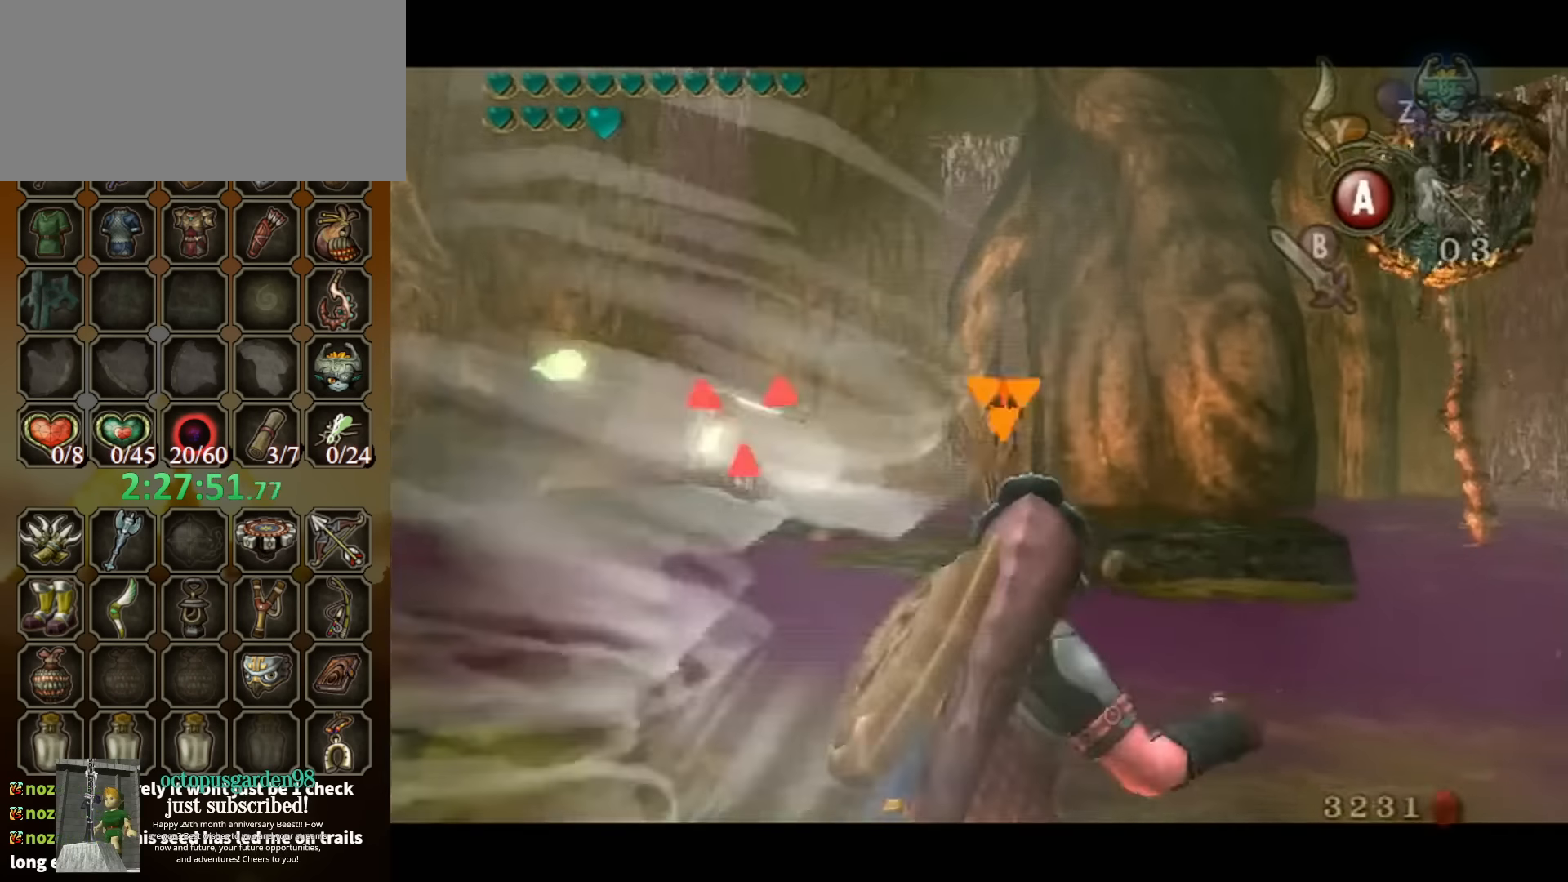
{"buttons": ["L1"], "left_stick": "center", "right_stick": "center", "events": [[67, "left_stick", "down-left"], [167, "left_stick", "left"], [267, "left_stick", "center"]]}
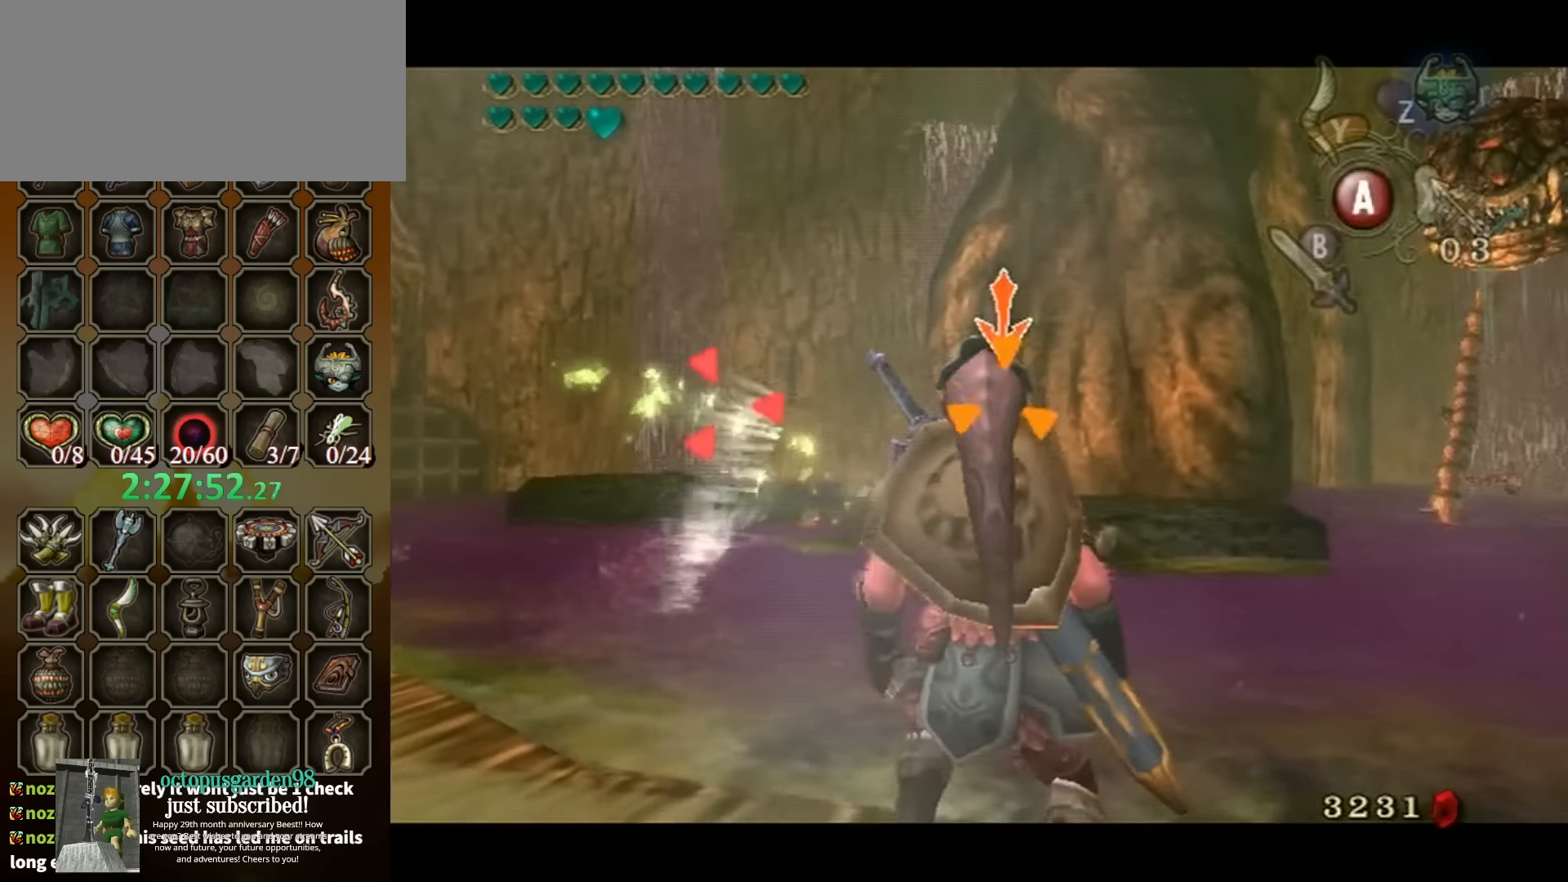
{"buttons": ["L1"], "left_stick": "center", "right_stick": "center", "events": []}
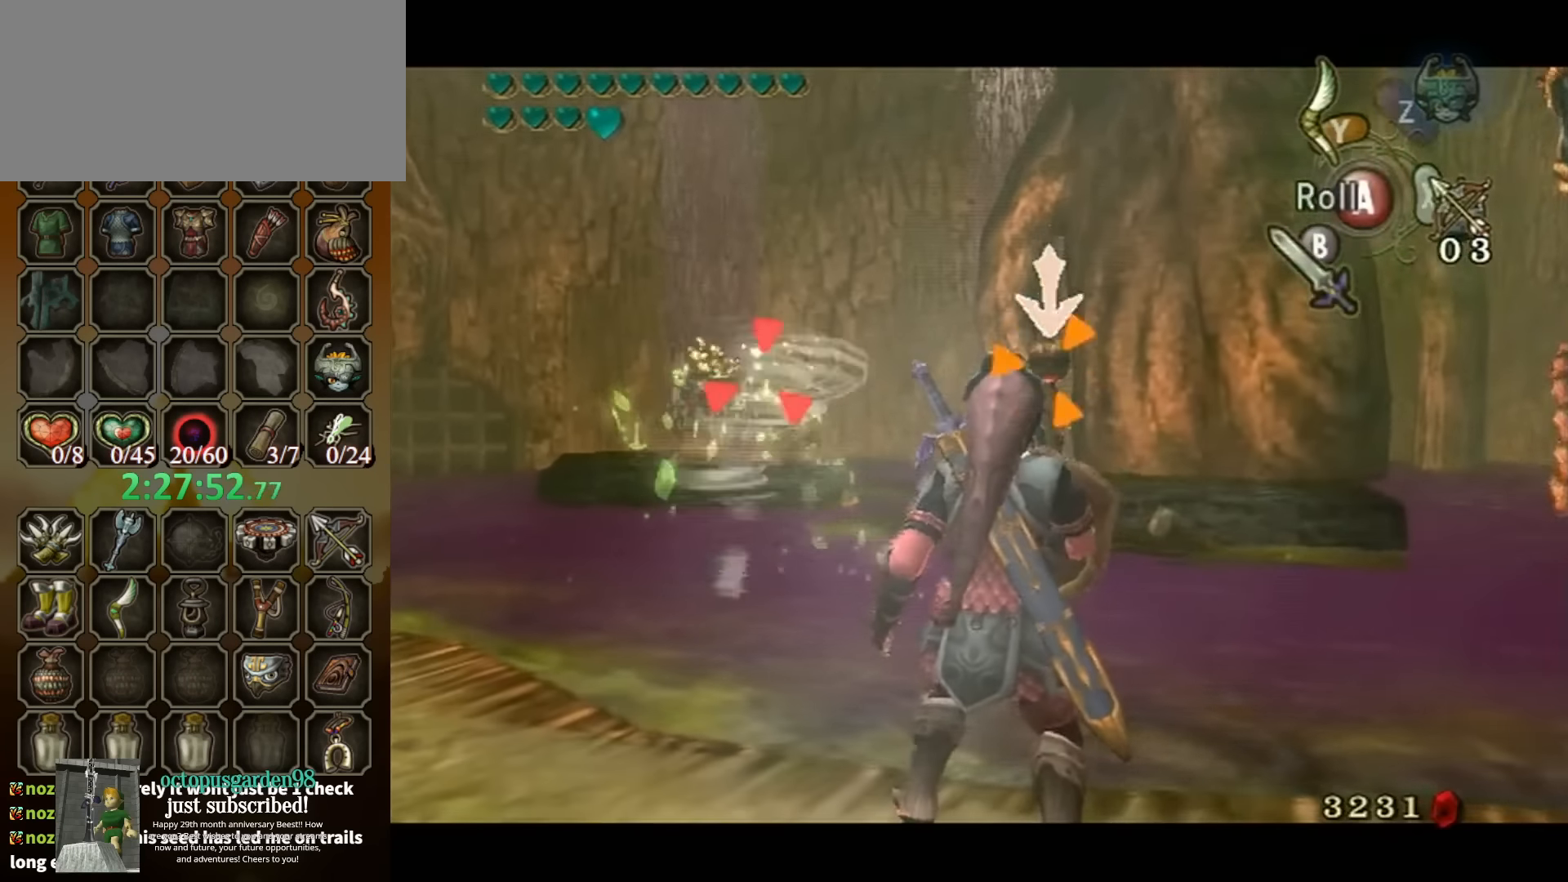
{"buttons": ["L1"], "left_stick": "center", "right_stick": "center", "events": []}
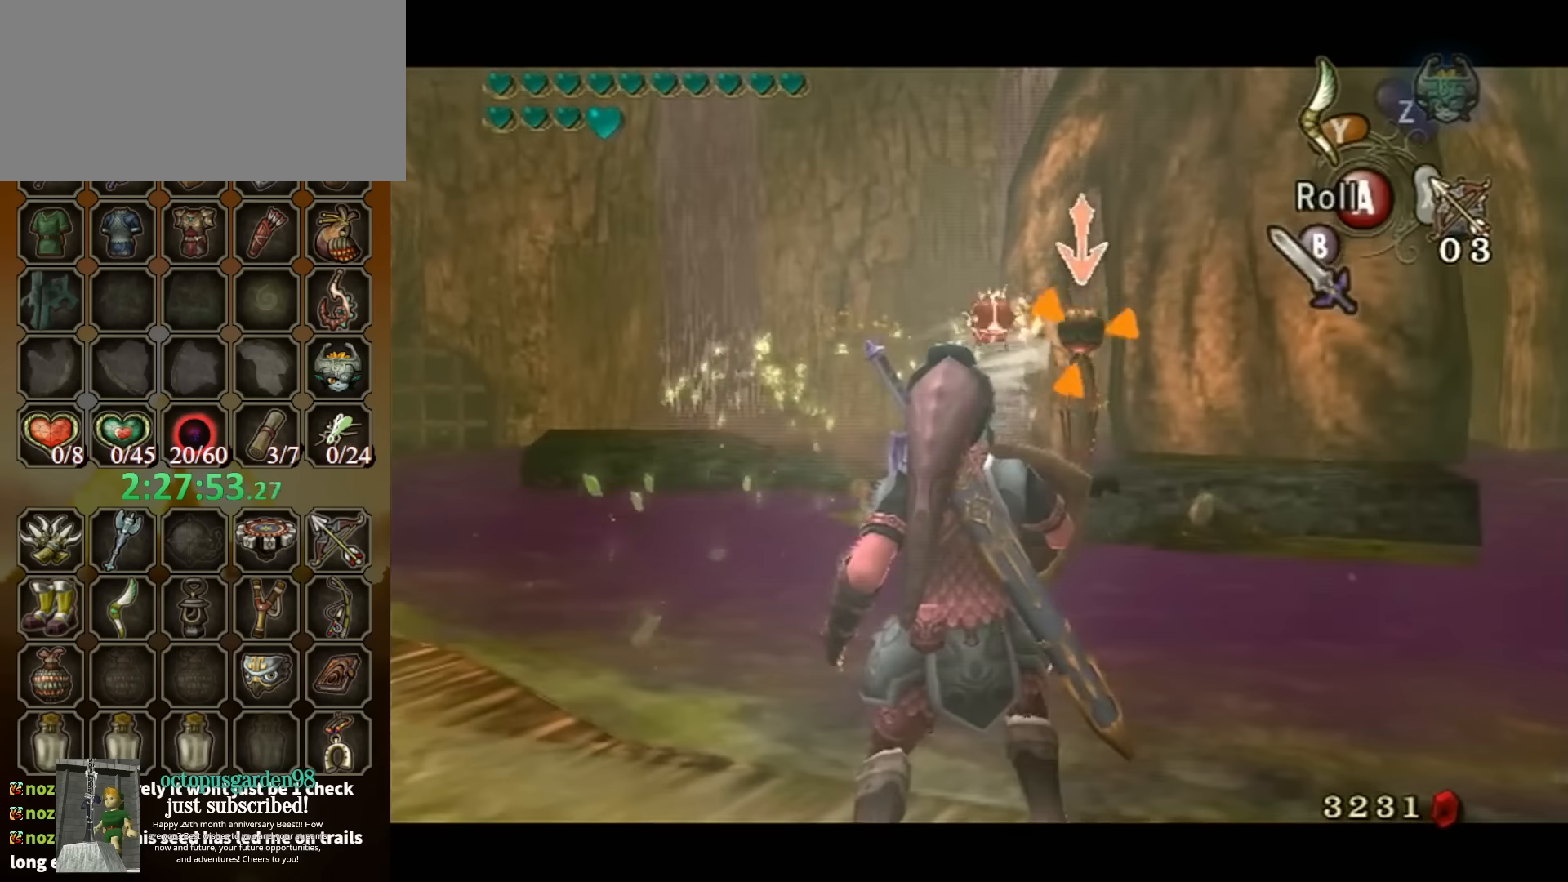
{"buttons": ["L1"], "left_stick": "center", "right_stick": "center", "events": []}
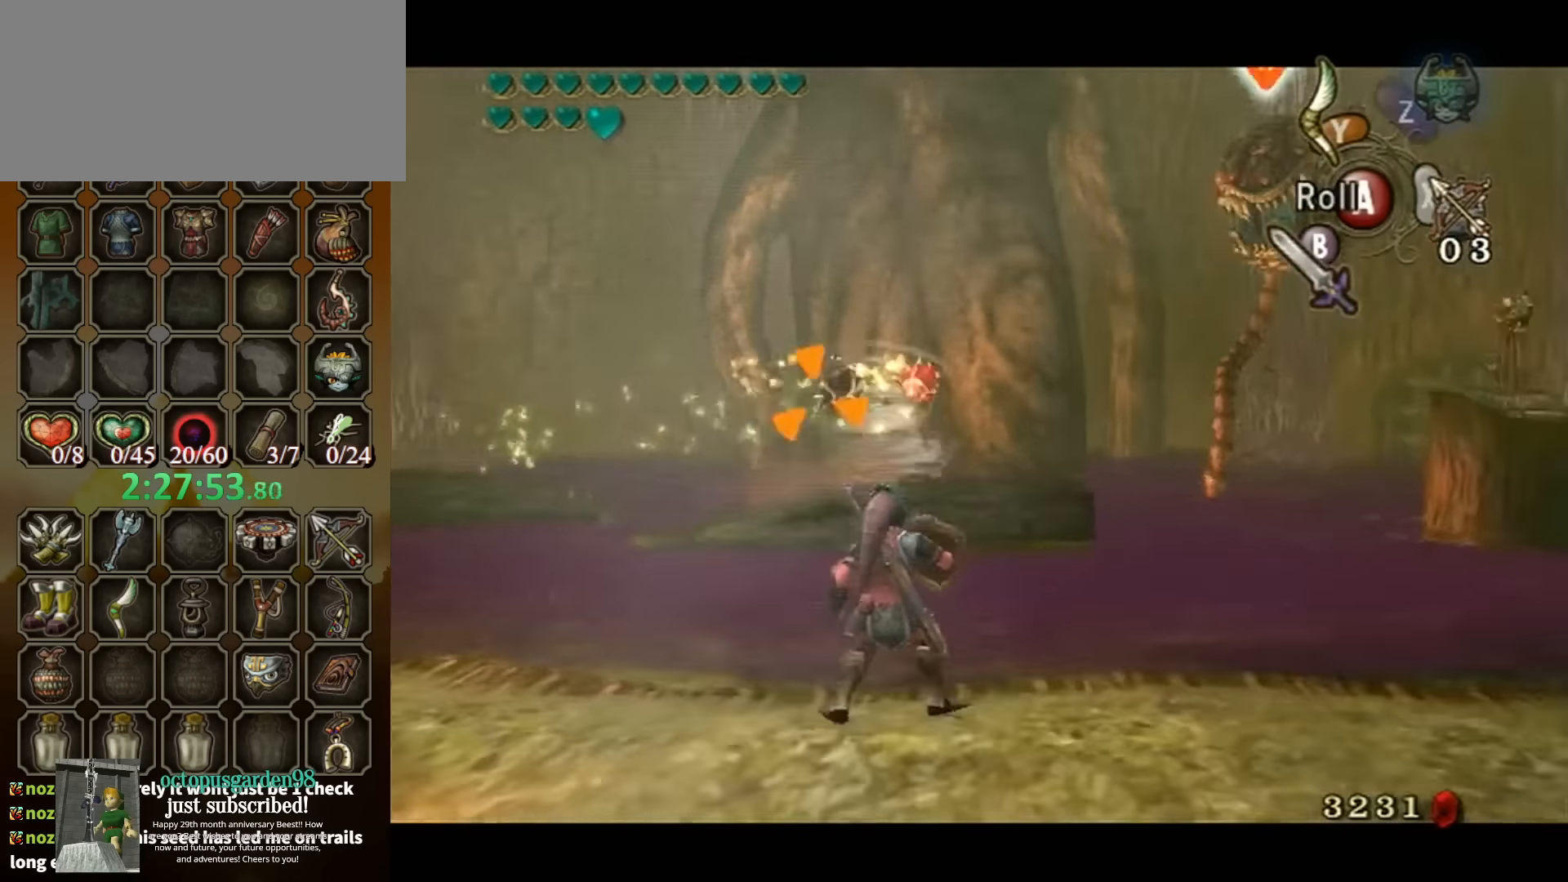
{"buttons": ["L1"], "left_stick": "center", "right_stick": "center", "events": [[400, "L1", "up"], [467, "L1", "down"]]}
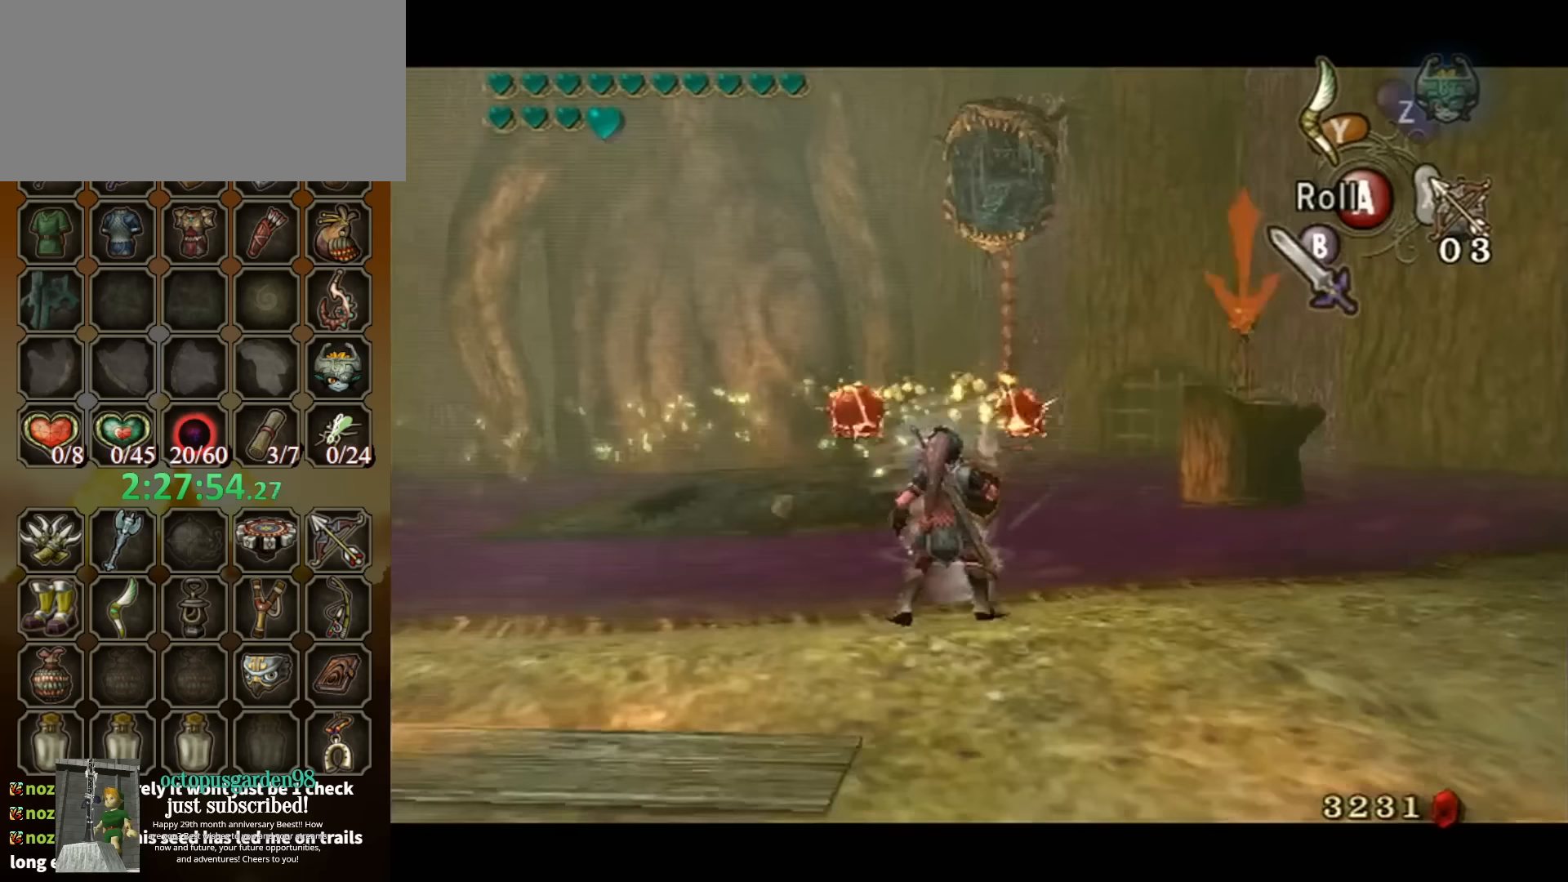
{"buttons": ["L1"], "left_stick": "center", "right_stick": "center", "events": []}
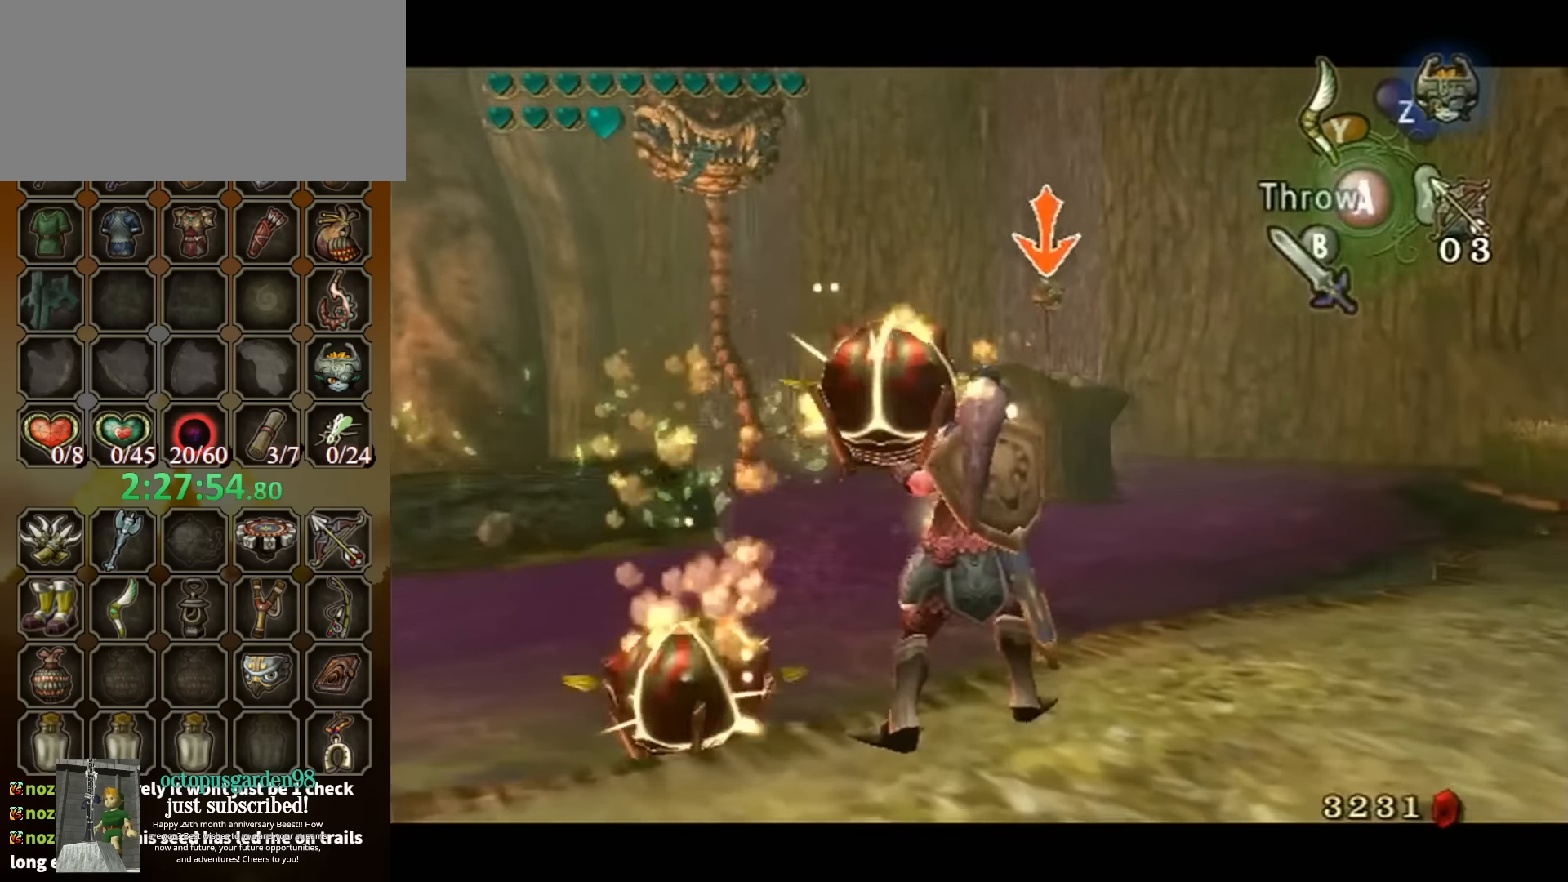
{"buttons": ["Y", "L1"], "left_stick": "right", "right_stick": "center", "events": [[67, "Y", "down"], [67, "left_stick", "right"]]}
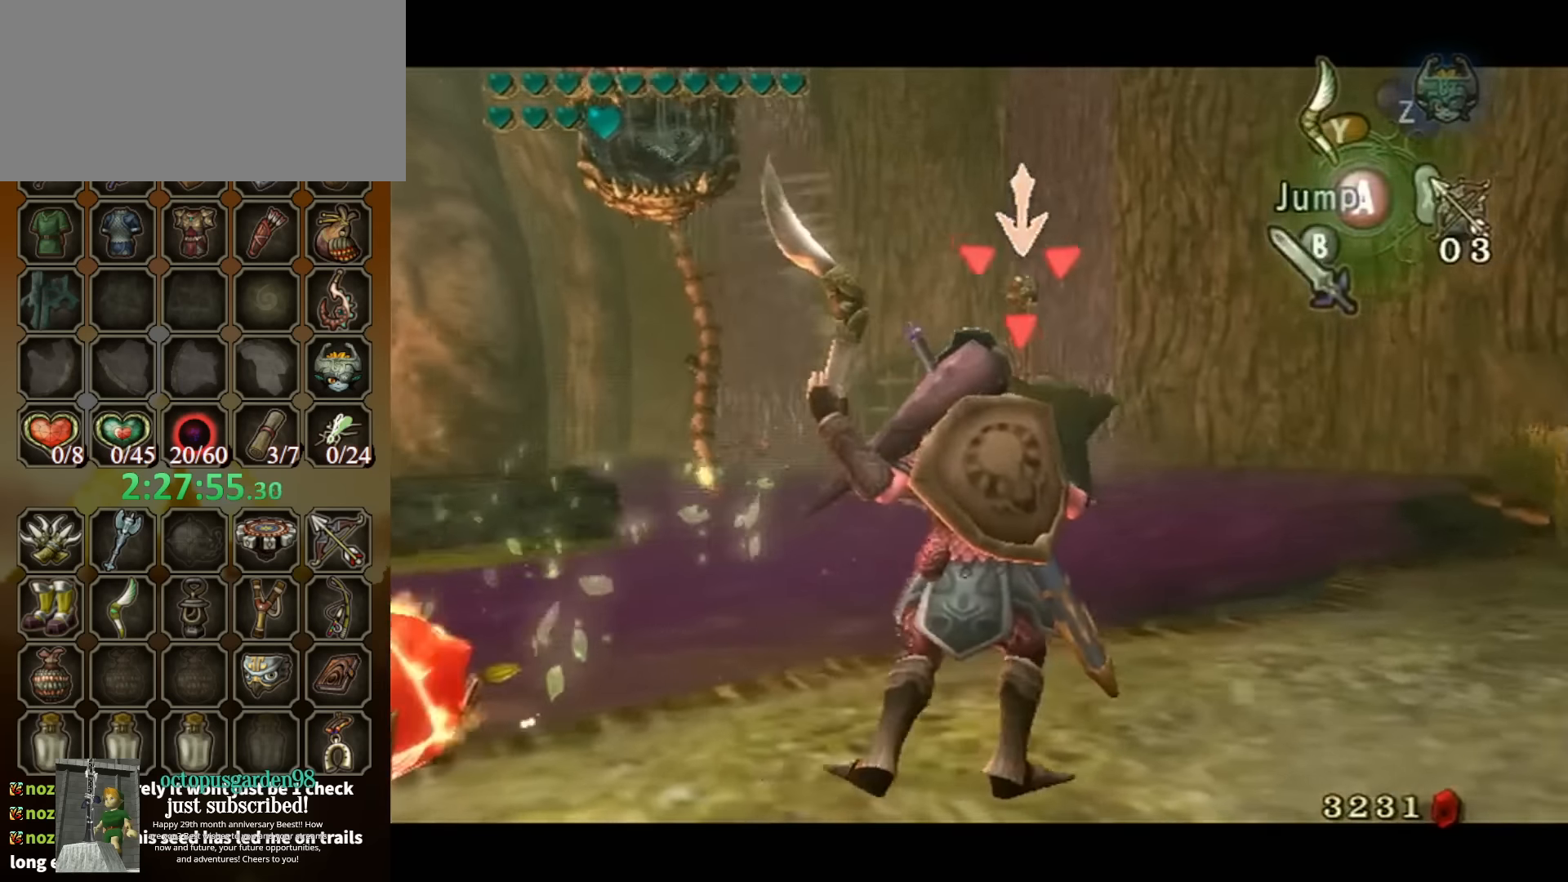
{"buttons": [], "left_stick": "center", "right_stick": "center", "events": [[233, "L1", "up"], [300, "left_stick", "center"], [333, "L1", "down"], [467, "L1", "up"], [500, "Y", "up"]]}